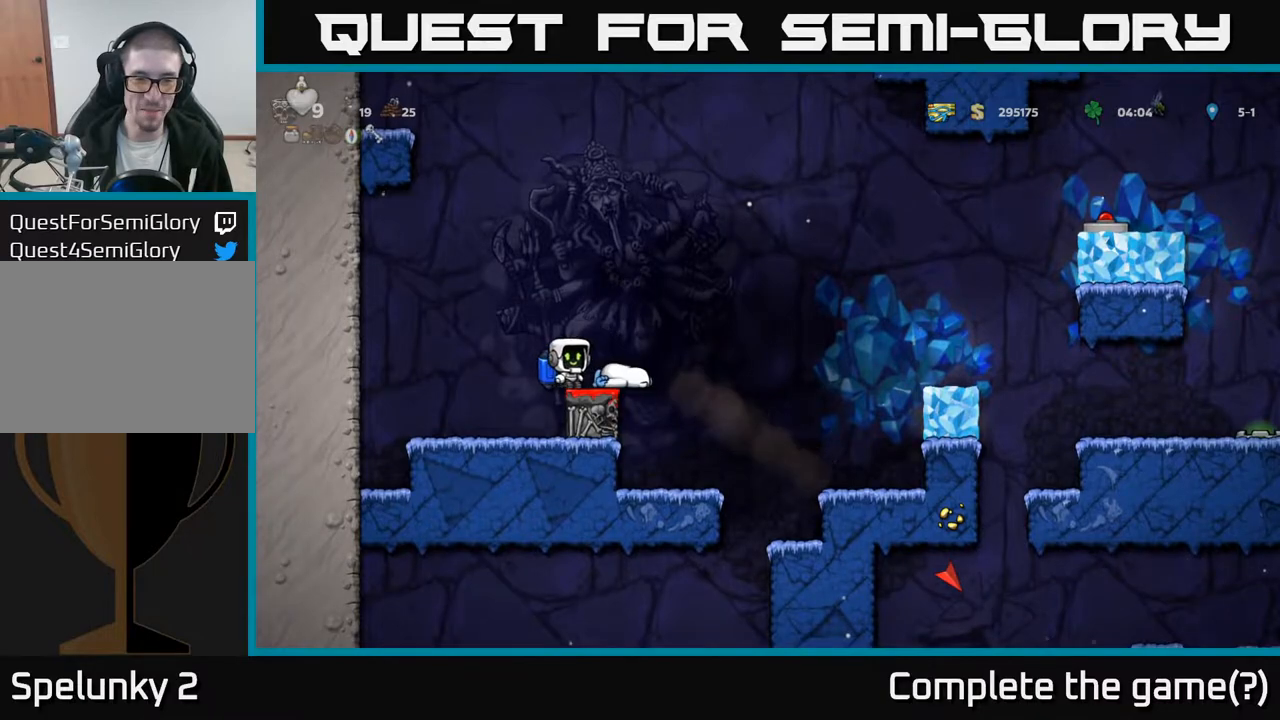
Gameplay with a controller (Xbox layout); each line is a JSON object with the inputs held at the frame after it. "events" lists button and stick changes between this image and that frame as [ms after this image, input, new state], when the widget could be followed in between.
{"buttons": ["DPAD_RIGHT"], "left_stick": "center", "right_stick": "center", "events": [[50, "A", "down"], [133, "DPAD_RIGHT", "up"], [150, "A", "up"], [167, "DPAD_LEFT", "down"], [417, "DPAD_LEFT", "up"], [450, "DPAD_RIGHT", "down"]]}
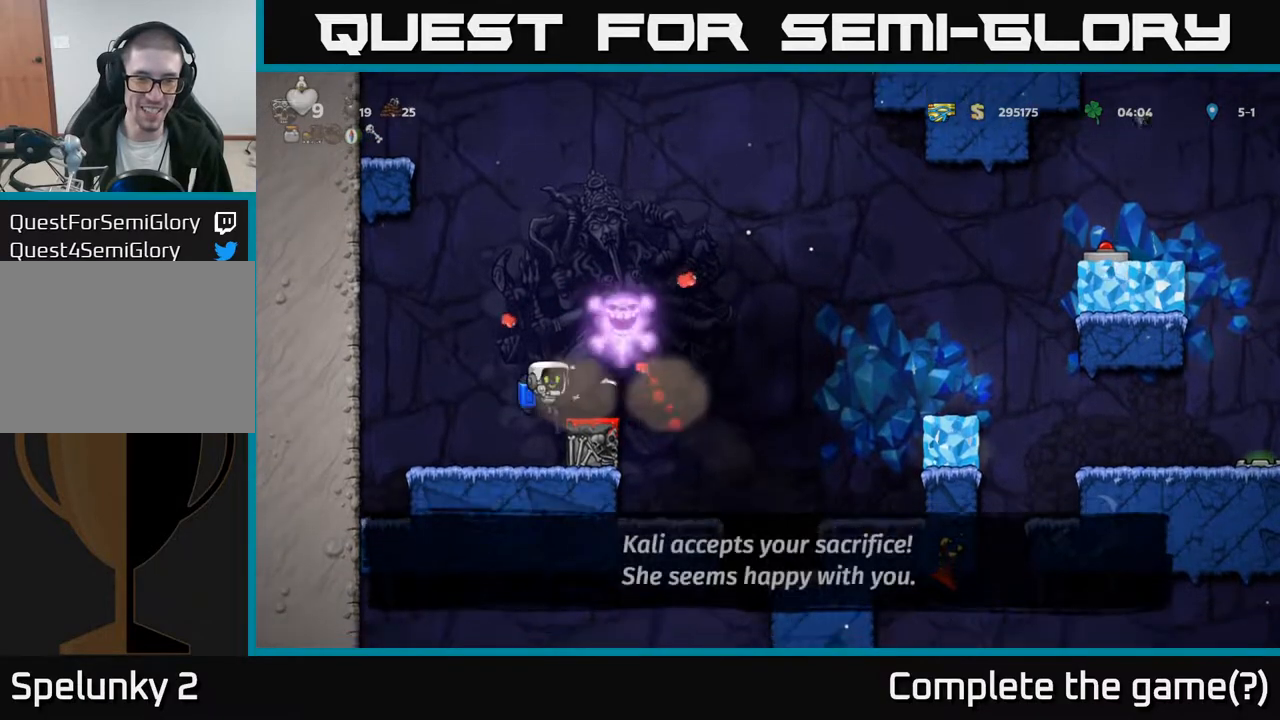
{"buttons": ["DPAD_RIGHT"], "left_stick": "center", "right_stick": "center", "events": [[133, "A", "down"], [200, "A", "up"]]}
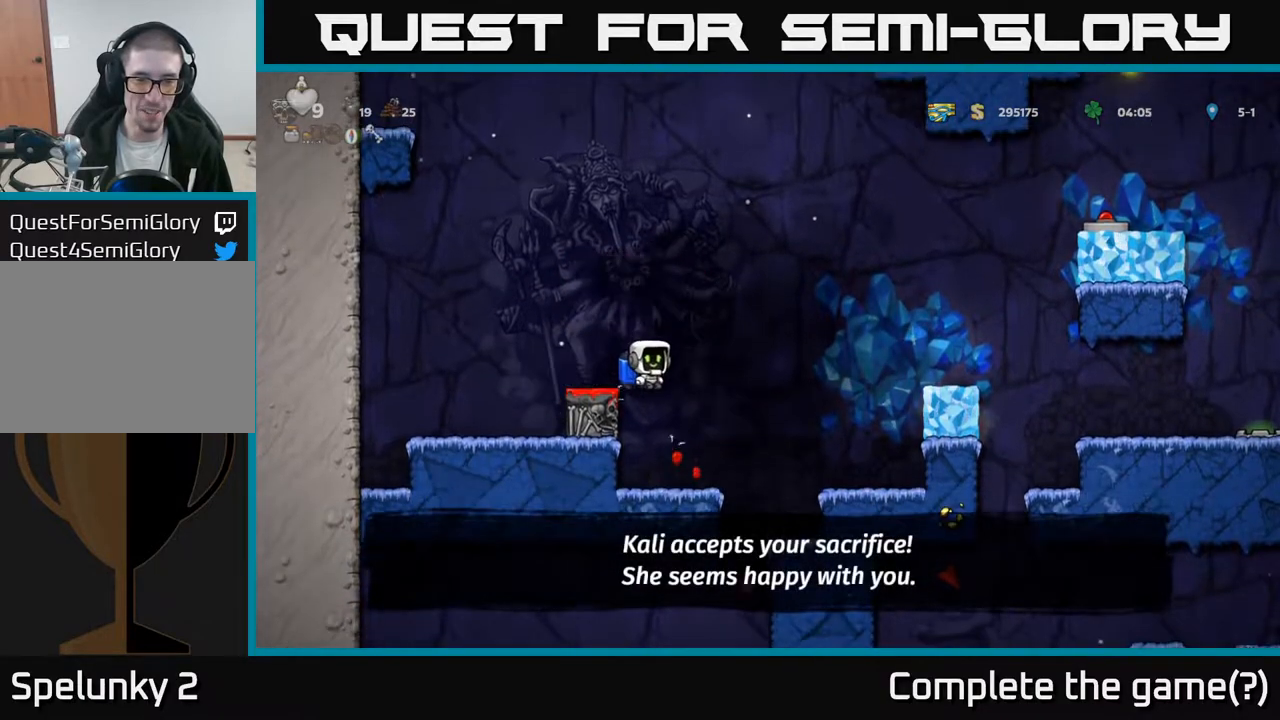
{"buttons": [], "left_stick": "center", "right_stick": "center", "events": [[83, "A", "down"], [200, "A", "up"], [417, "DPAD_RIGHT", "up"]]}
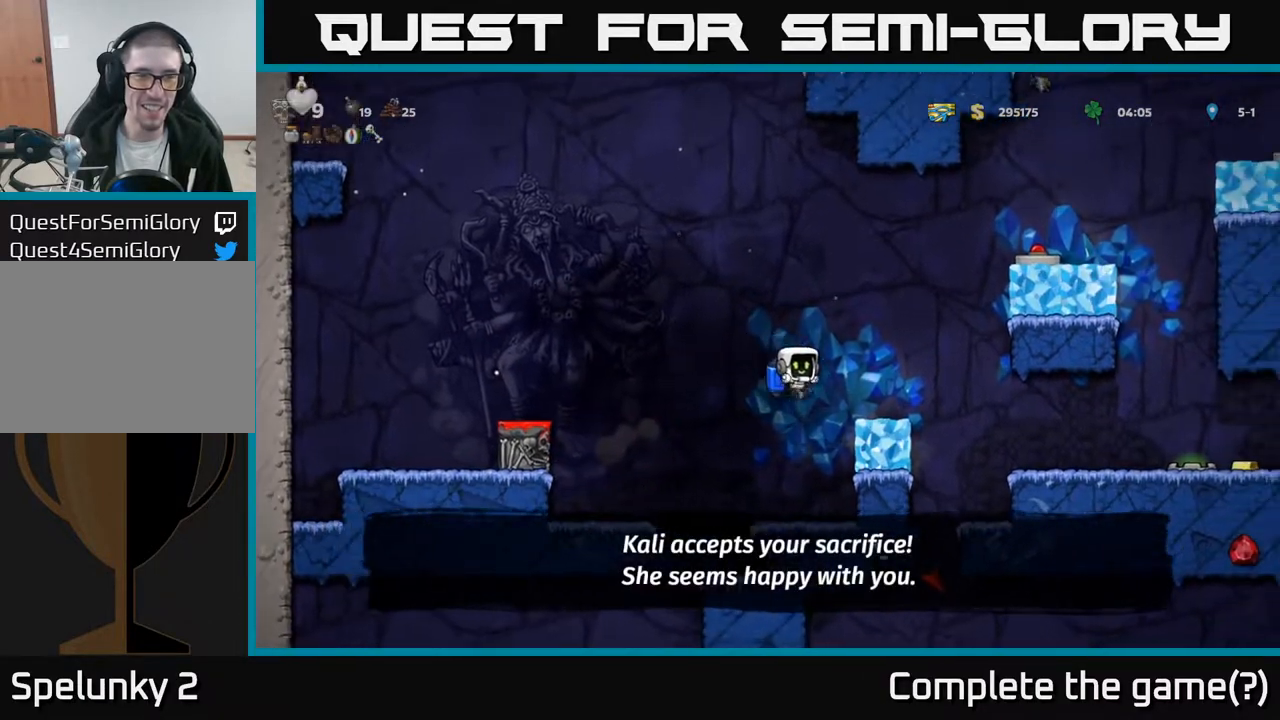
{"buttons": ["DPAD_LEFT"], "left_stick": "center", "right_stick": "center", "events": [[83, "DPAD_LEFT", "down"], [183, "DPAD_LEFT", "up"], [250, "DPAD_RIGHT", "down"], [367, "DPAD_RIGHT", "up"], [483, "DPAD_LEFT", "down"]]}
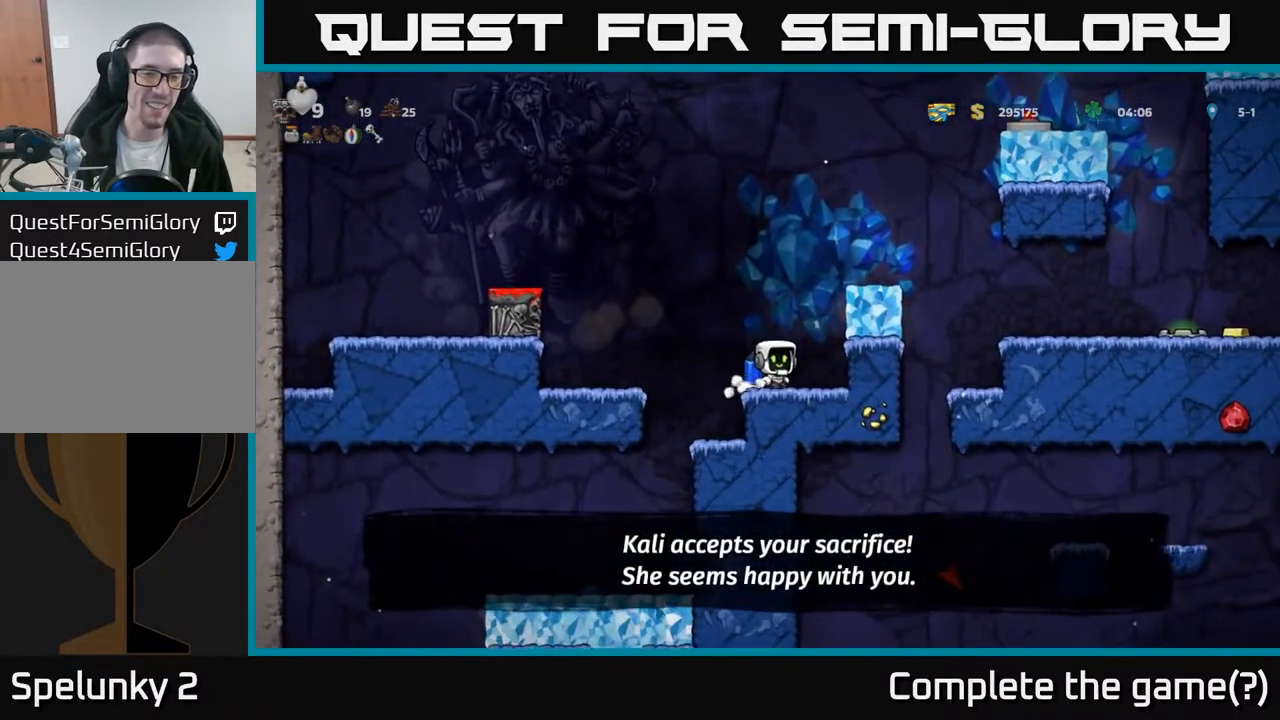
{"buttons": [], "left_stick": "center", "right_stick": "center", "events": [[167, "DPAD_LEFT", "up"]]}
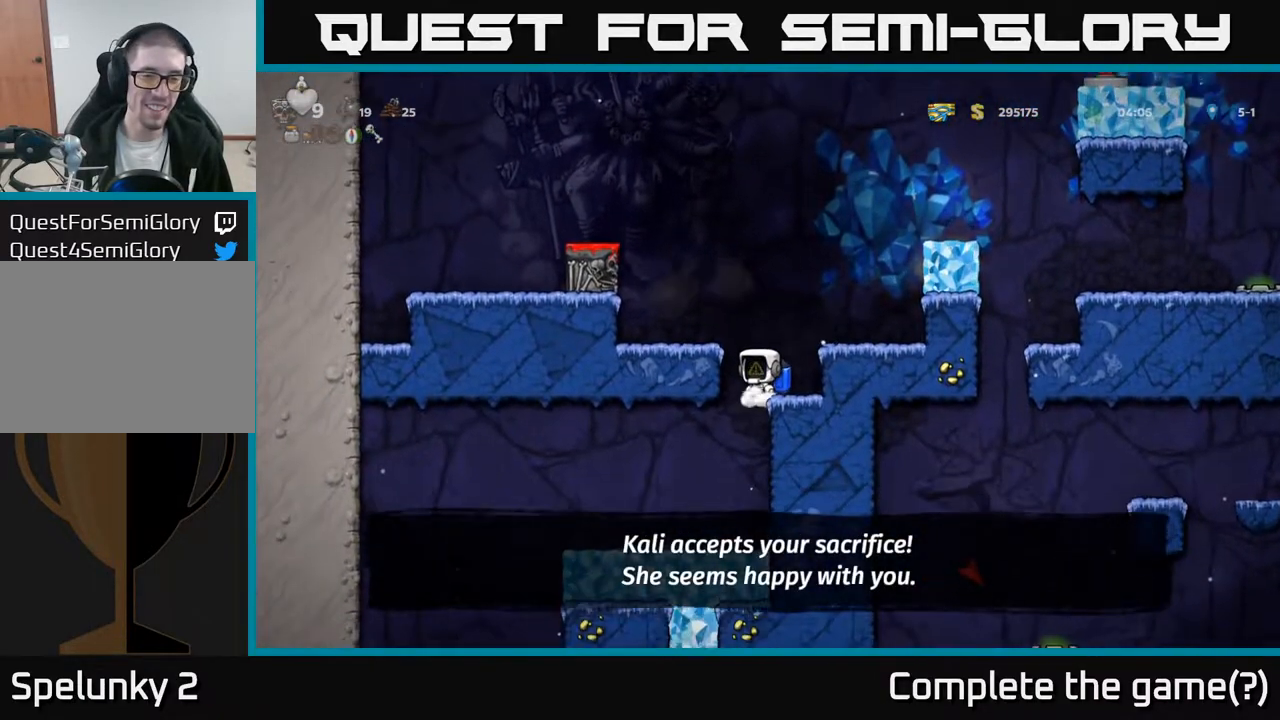
{"buttons": ["DPAD_LEFT"], "left_stick": "center", "right_stick": "center", "events": [[50, "DPAD_LEFT", "down"]]}
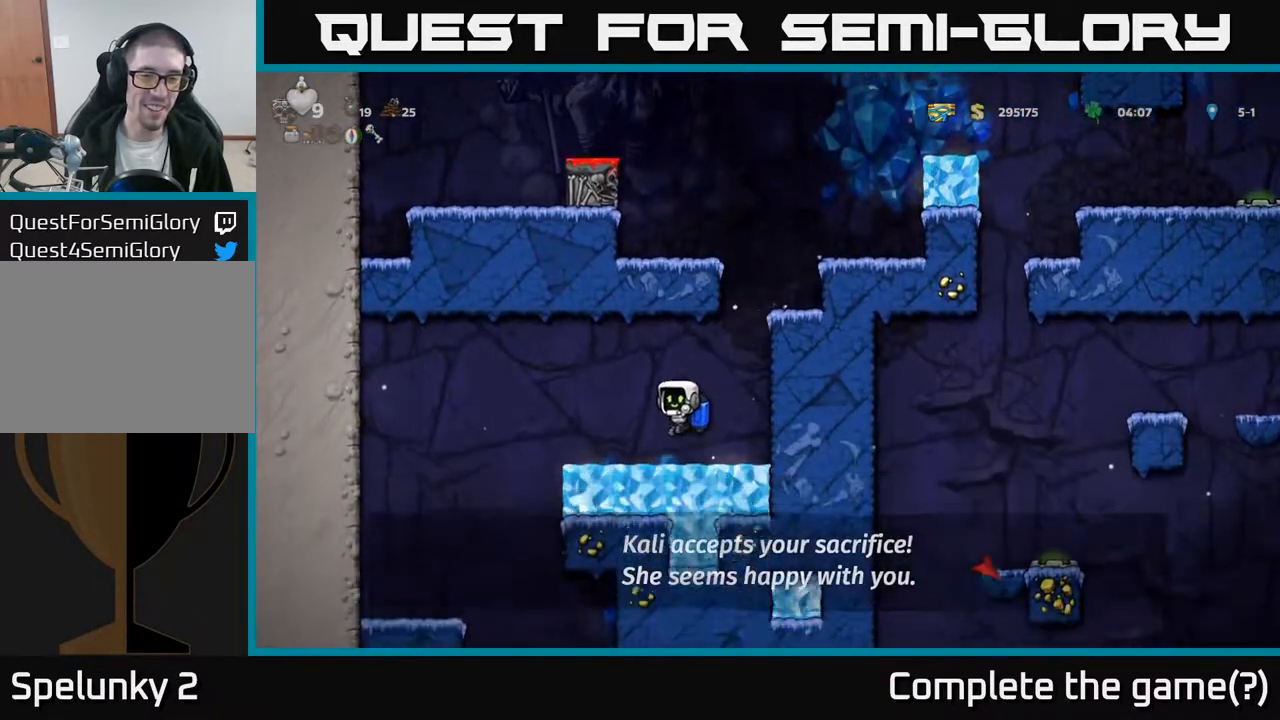
{"buttons": [], "left_stick": "center", "right_stick": "center", "events": [[450, "DPAD_LEFT", "up"]]}
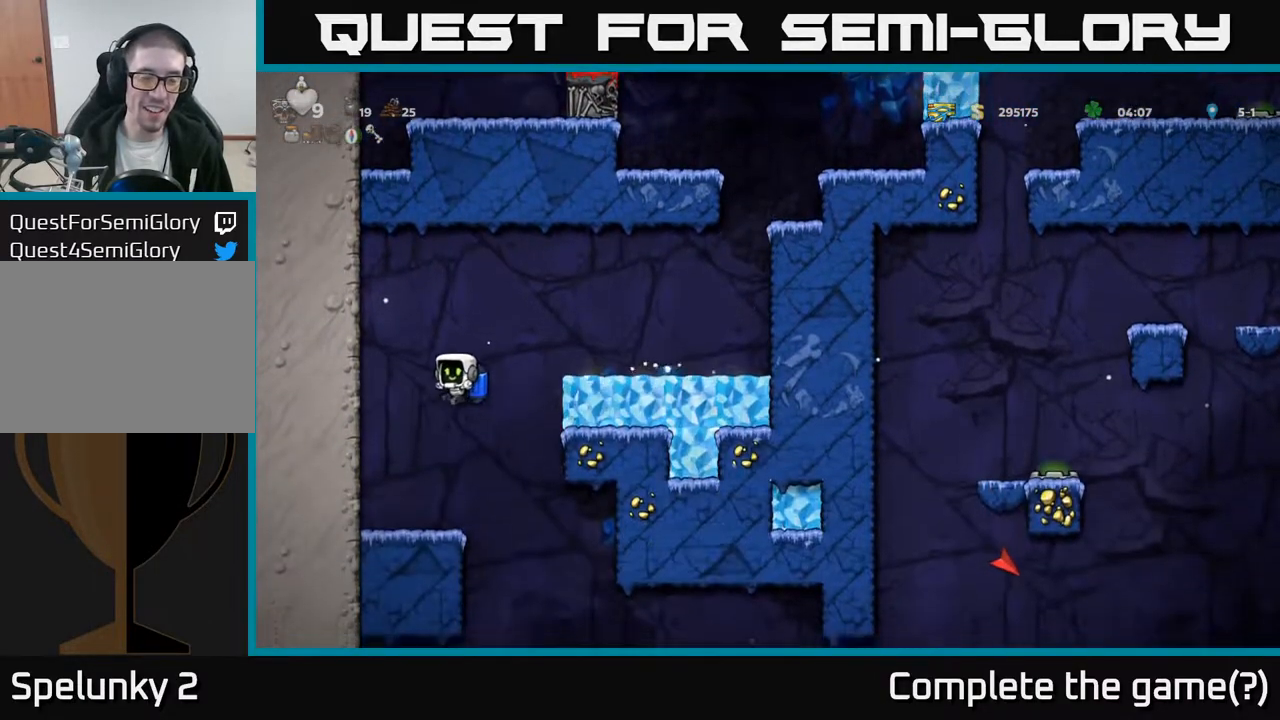
{"buttons": ["DPAD_RIGHT"], "left_stick": "center", "right_stick": "center", "events": [[150, "DPAD_LEFT", "down"], [233, "DPAD_LEFT", "up"], [283, "DPAD_RIGHT", "down"]]}
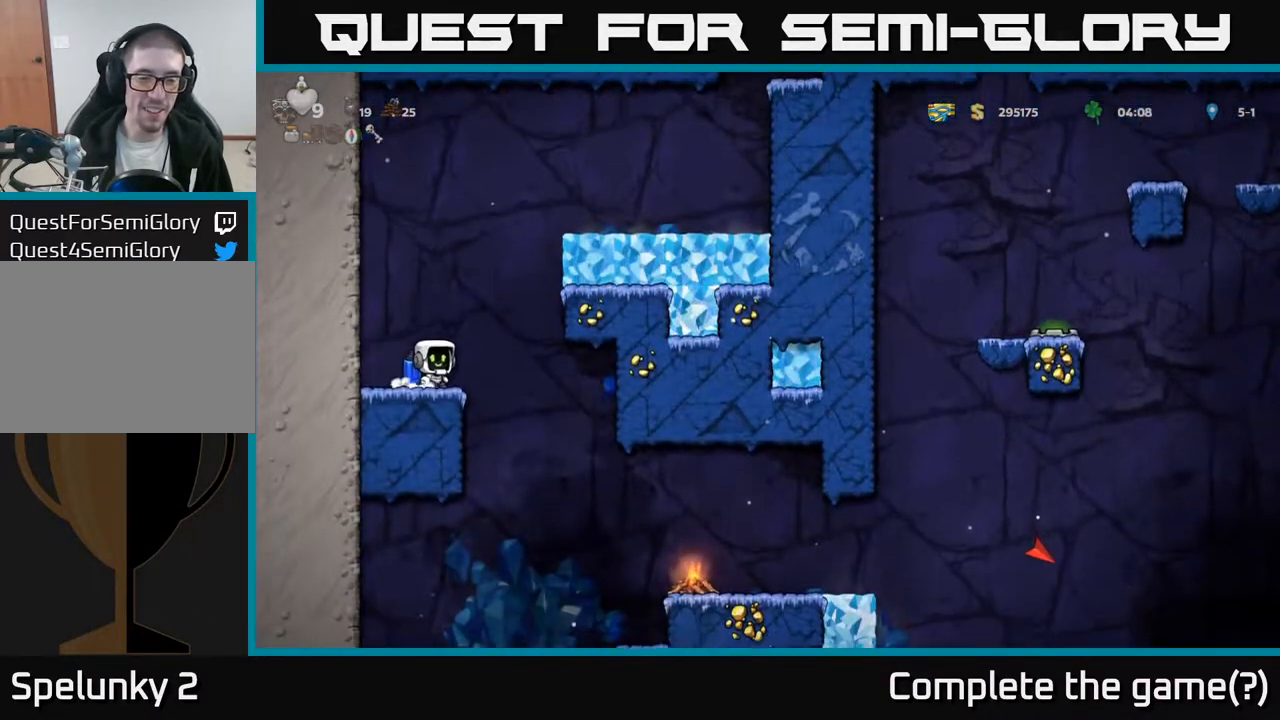
{"buttons": ["DPAD_RIGHT"], "left_stick": "center", "right_stick": "center", "events": []}
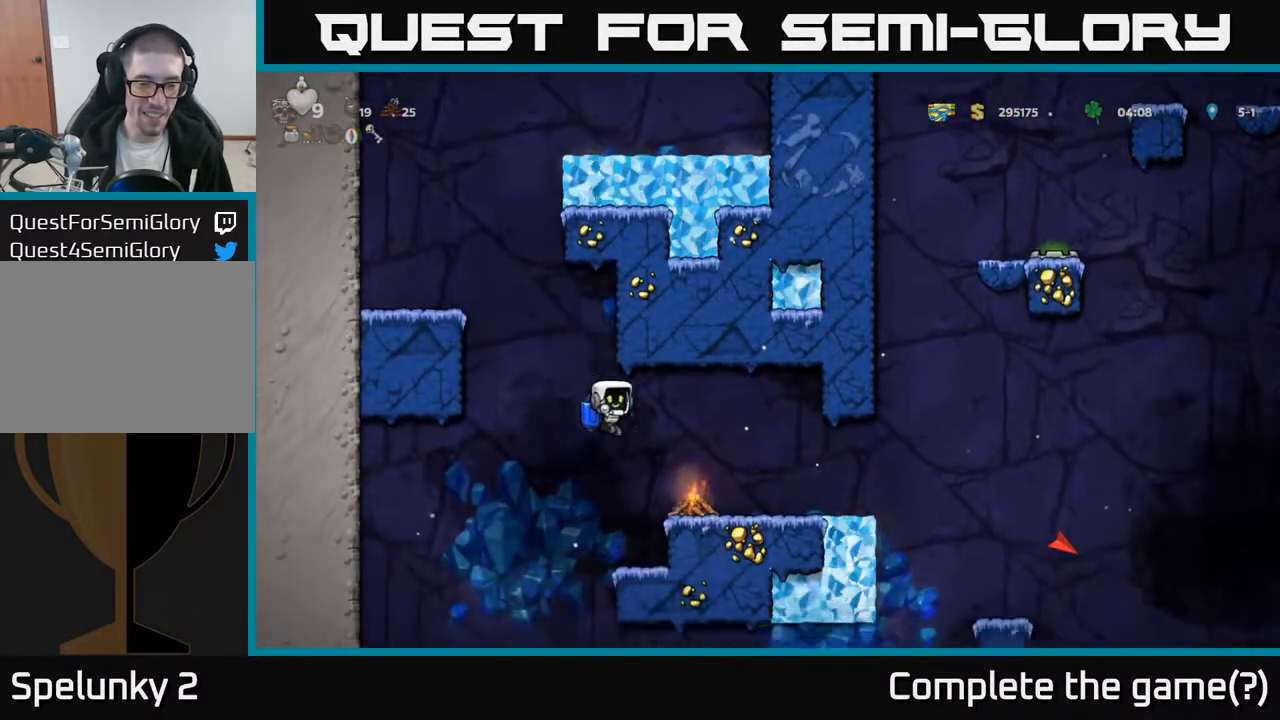
{"buttons": ["DPAD_RIGHT"], "left_stick": "center", "right_stick": "center", "events": [[17, "A", "down"], [100, "A", "up"]]}
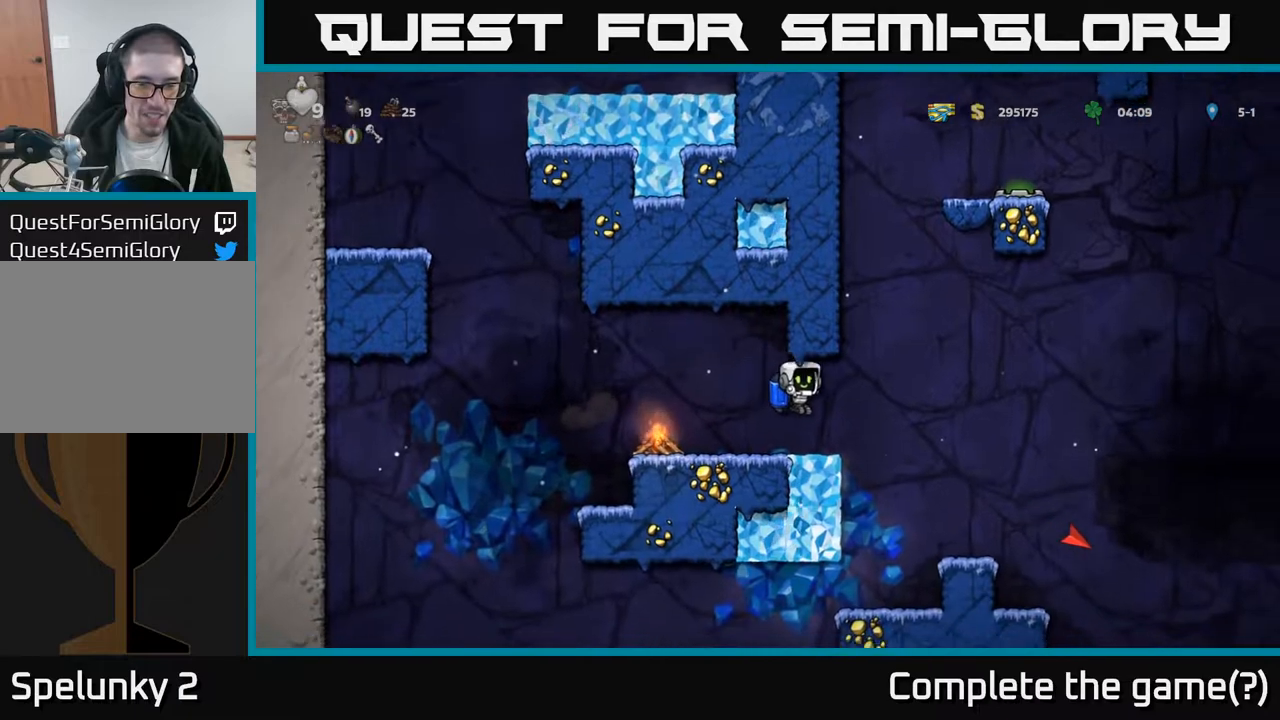
{"buttons": [], "left_stick": "center", "right_stick": "center", "events": [[217, "DPAD_RIGHT", "up"], [317, "DPAD_LEFT", "down"], [417, "DPAD_LEFT", "up"]]}
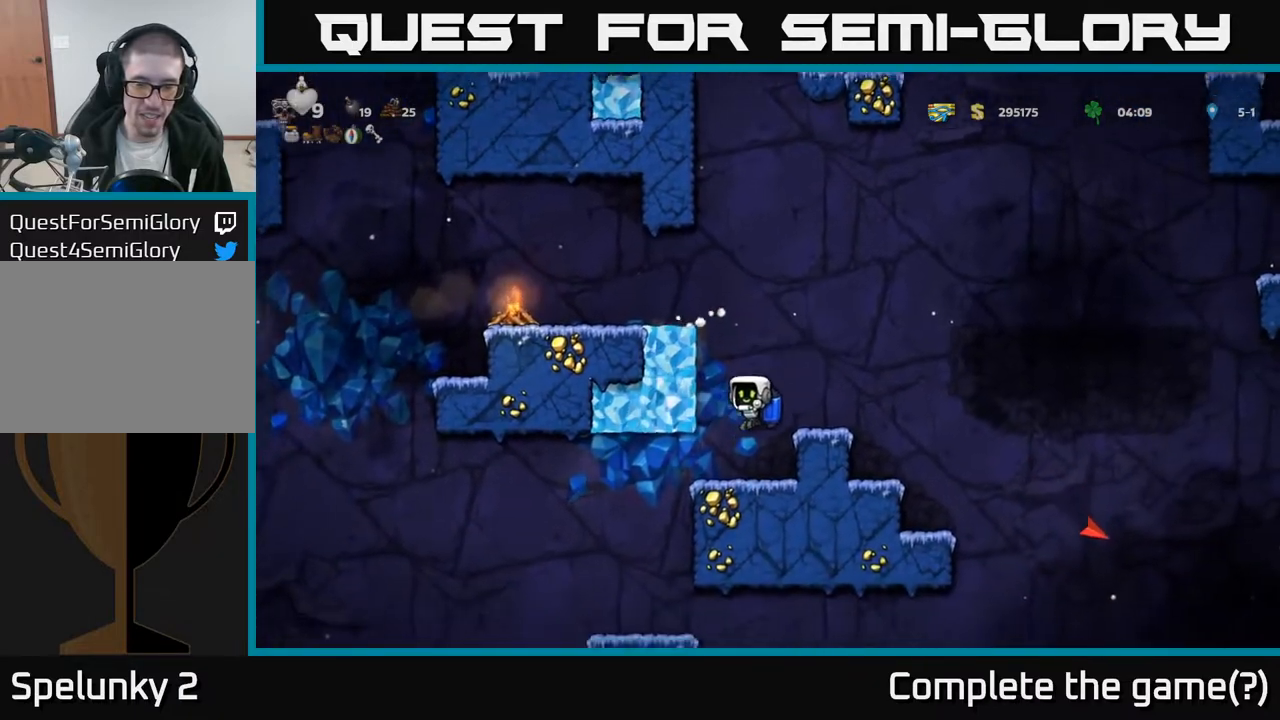
{"buttons": ["DPAD_LEFT"], "left_stick": "center", "right_stick": "center", "events": [[283, "DPAD_LEFT", "down"]]}
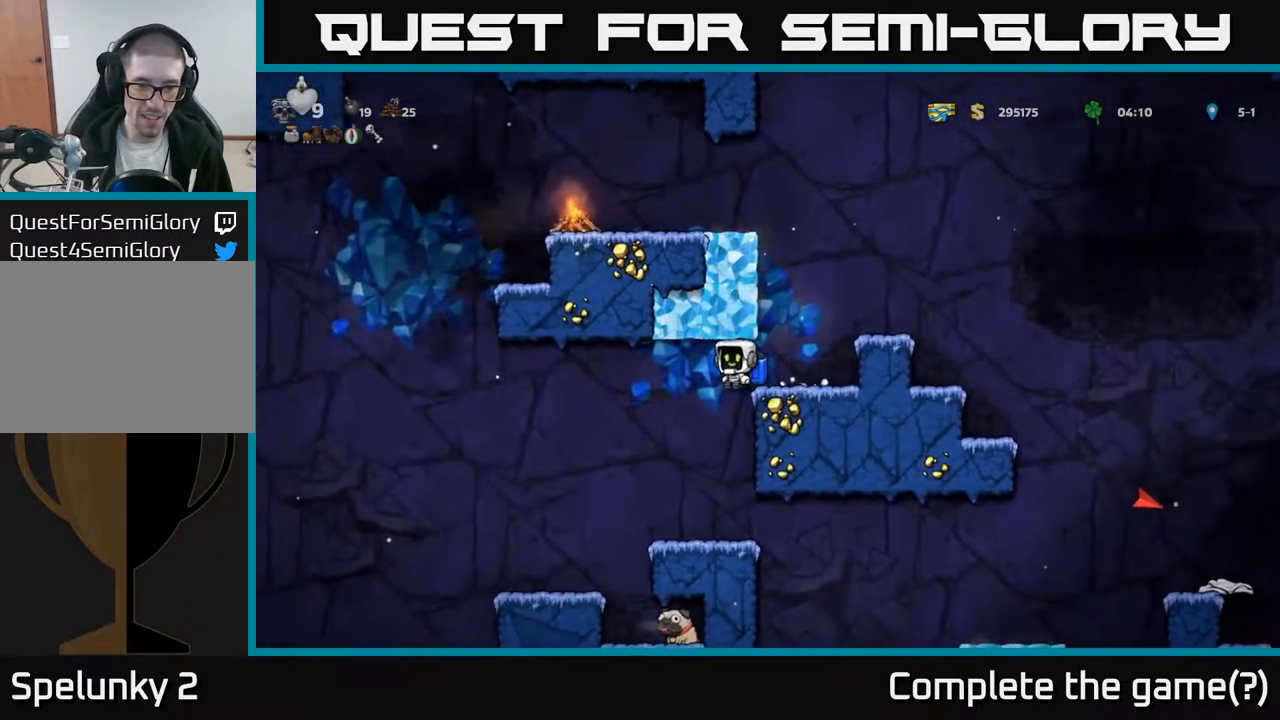
{"buttons": ["DPAD_LEFT"], "left_stick": "center", "right_stick": "center", "events": [[50, "DPAD_LEFT", "up"], [467, "DPAD_LEFT", "down"]]}
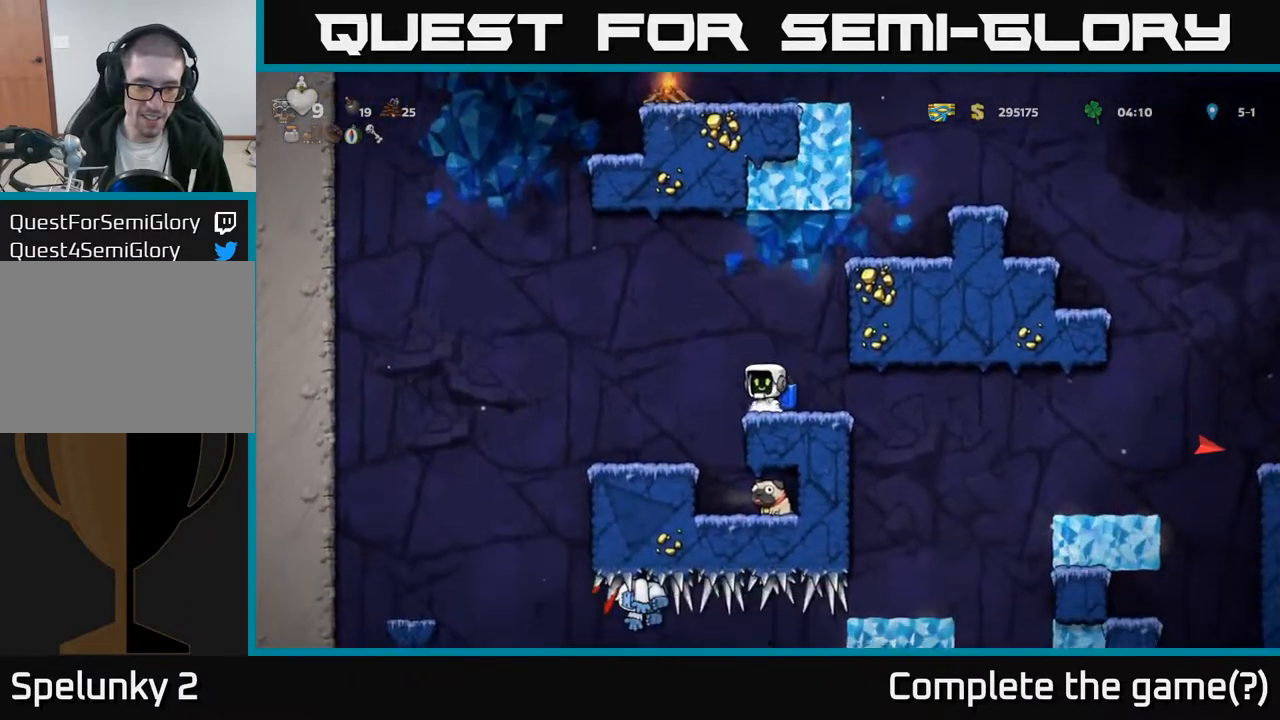
{"buttons": ["DPAD_RIGHT"], "left_stick": "center", "right_stick": "center", "events": [[100, "DPAD_LEFT", "up"], [400, "DPAD_RIGHT", "down"]]}
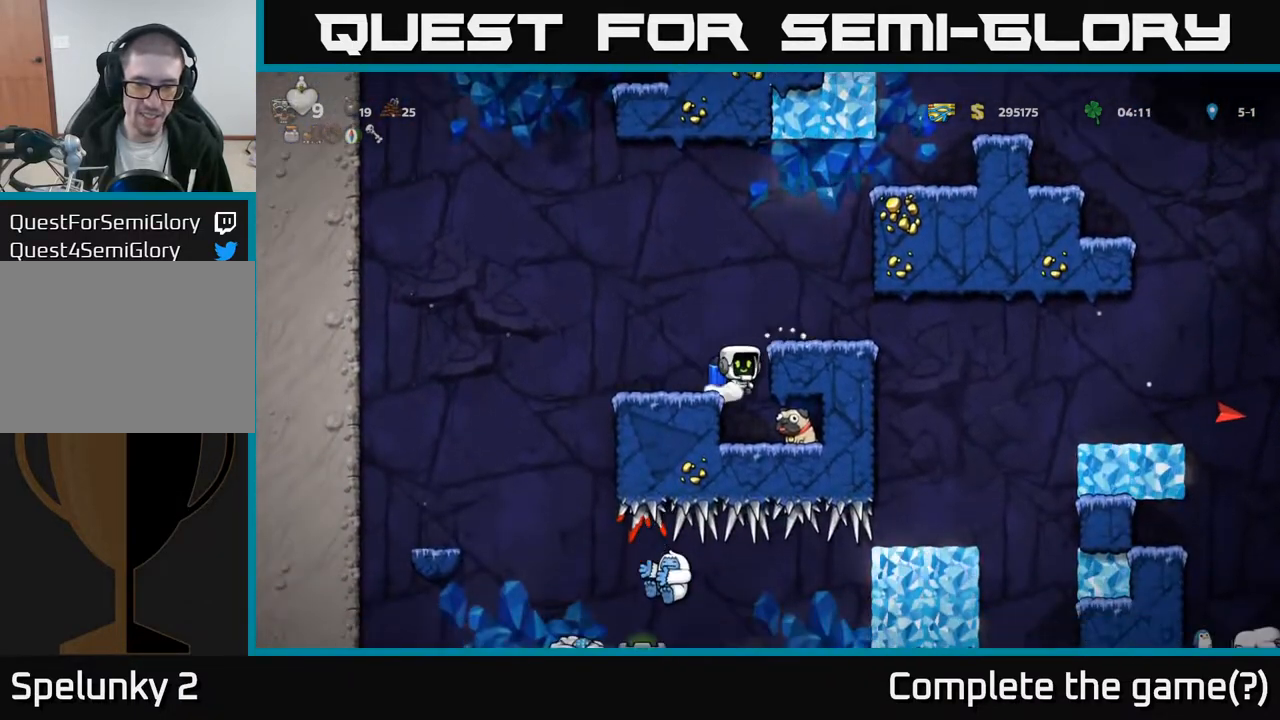
{"buttons": ["X", "DPAD_DOWN"], "left_stick": "center", "right_stick": "center", "events": [[17, "DPAD_RIGHT", "up"], [183, "DPAD_RIGHT", "down"], [367, "DPAD_DOWN", "down"], [400, "DPAD_RIGHT", "up"], [450, "X", "down"]]}
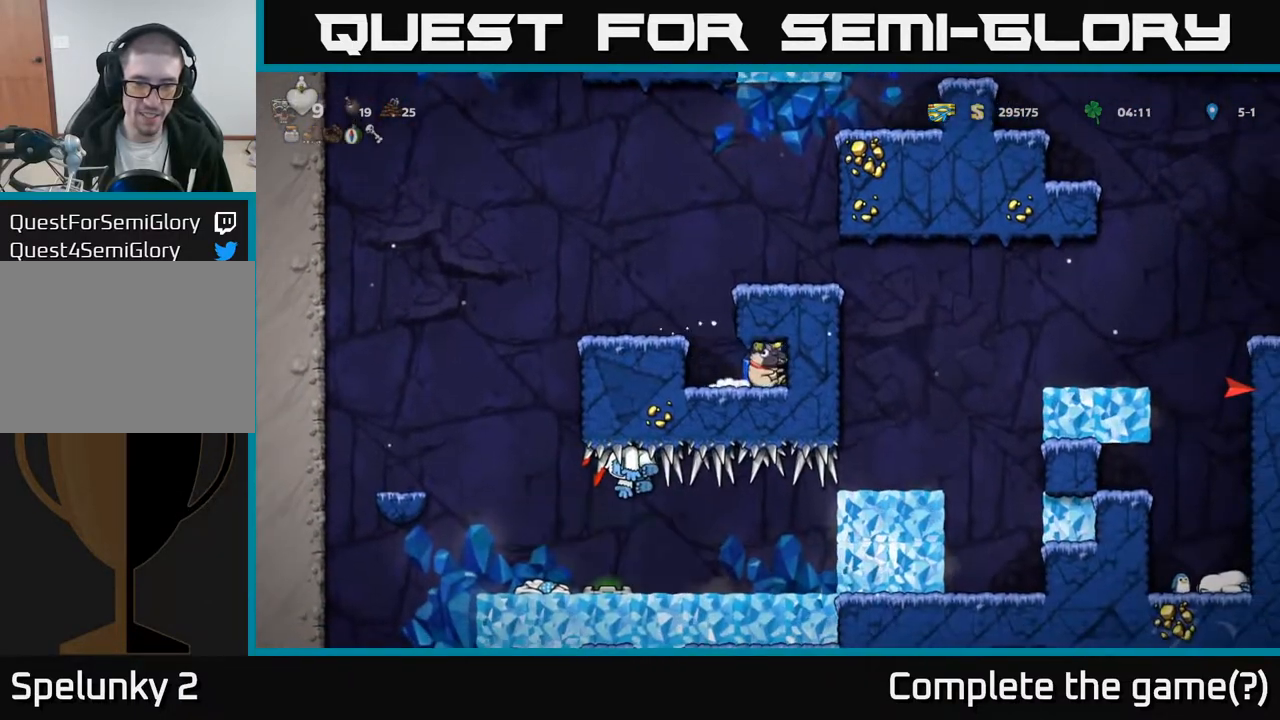
{"buttons": [], "left_stick": "center", "right_stick": "center", "events": [[33, "DPAD_DOWN", "up"], [33, "DPAD_LEFT", "down"], [50, "X", "up"], [250, "A", "down"], [283, "DPAD_LEFT", "up"], [400, "DPAD_LEFT", "down"], [417, "A", "up"], [500, "DPAD_LEFT", "up"]]}
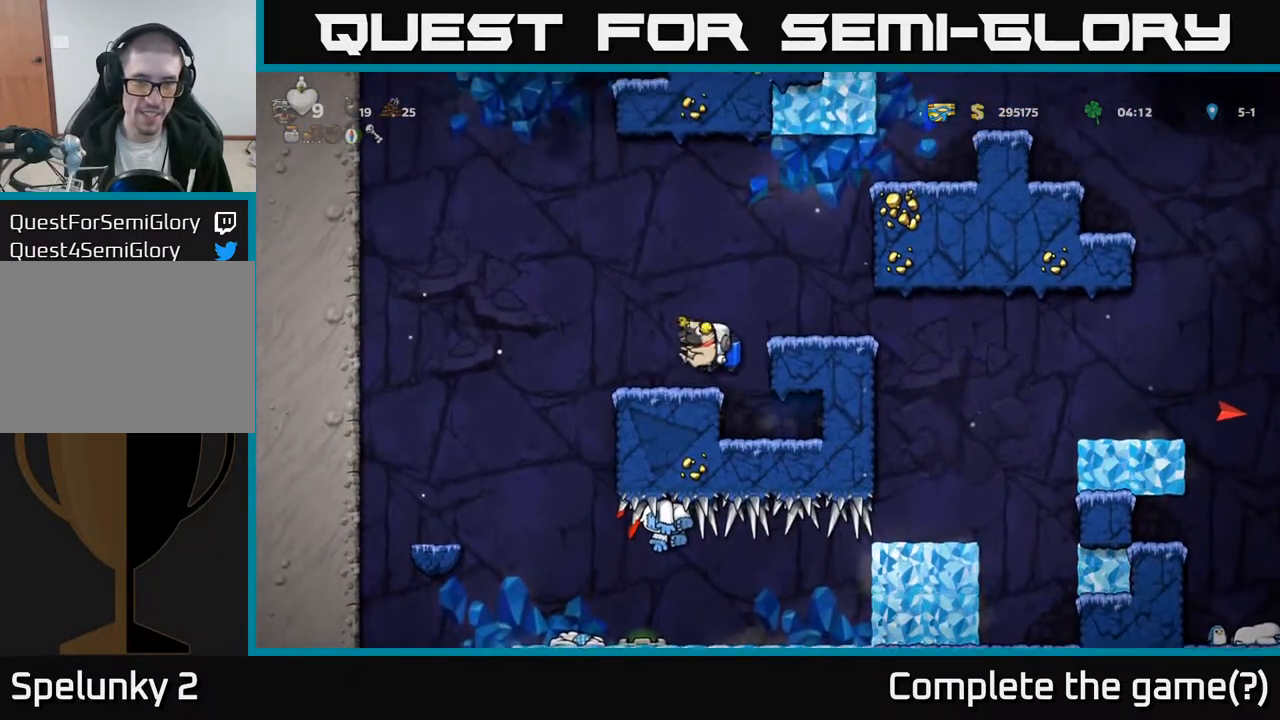
{"buttons": ["A"], "left_stick": "center", "right_stick": "center", "events": [[133, "DPAD_LEFT", "down"], [217, "A", "down"], [333, "A", "up"], [350, "DPAD_LEFT", "up"], [383, "A", "down"]]}
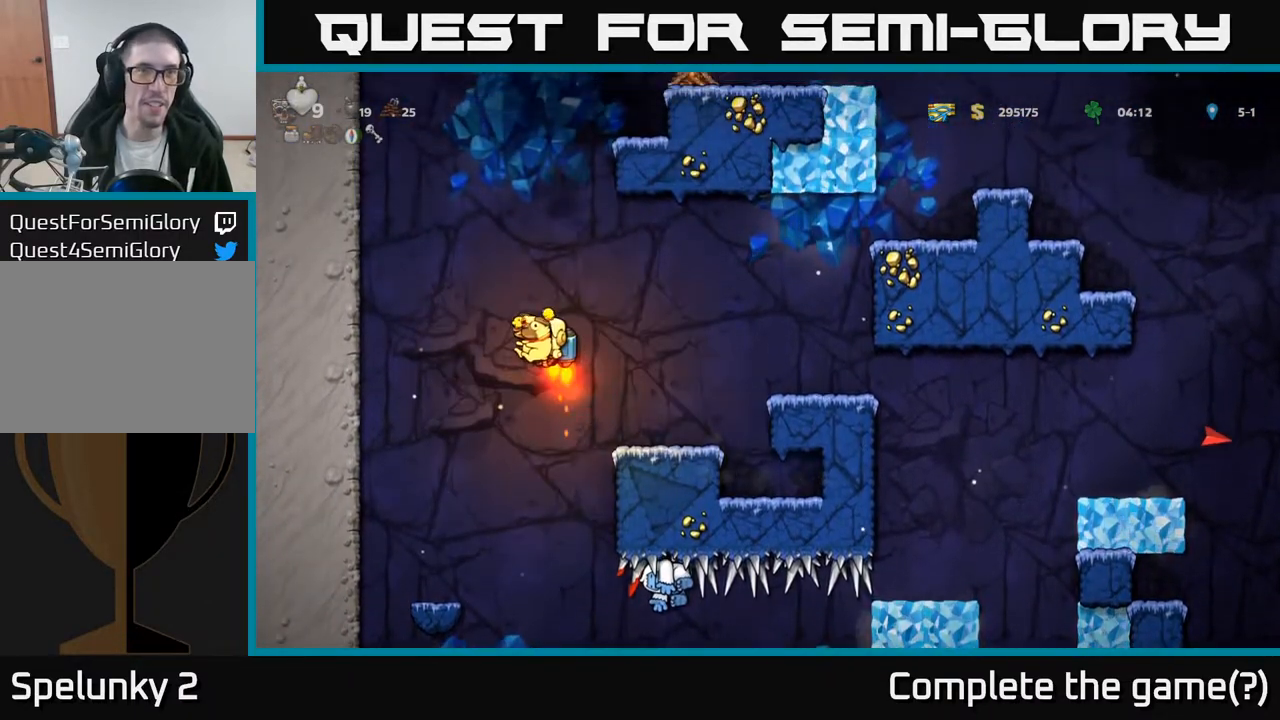
{"buttons": ["A"], "left_stick": "center", "right_stick": "center", "events": []}
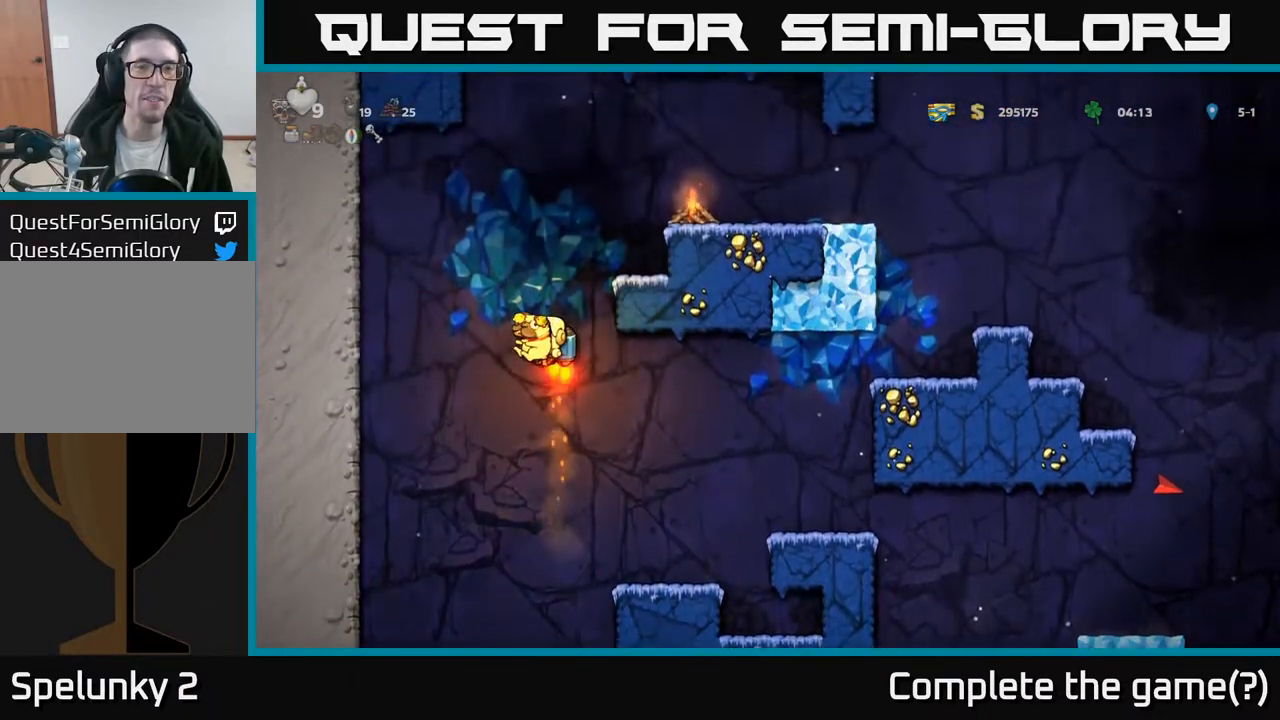
{"buttons": ["DPAD_RIGHT"], "left_stick": "center", "right_stick": "center", "events": [[183, "DPAD_RIGHT", "down"], [467, "A", "up"]]}
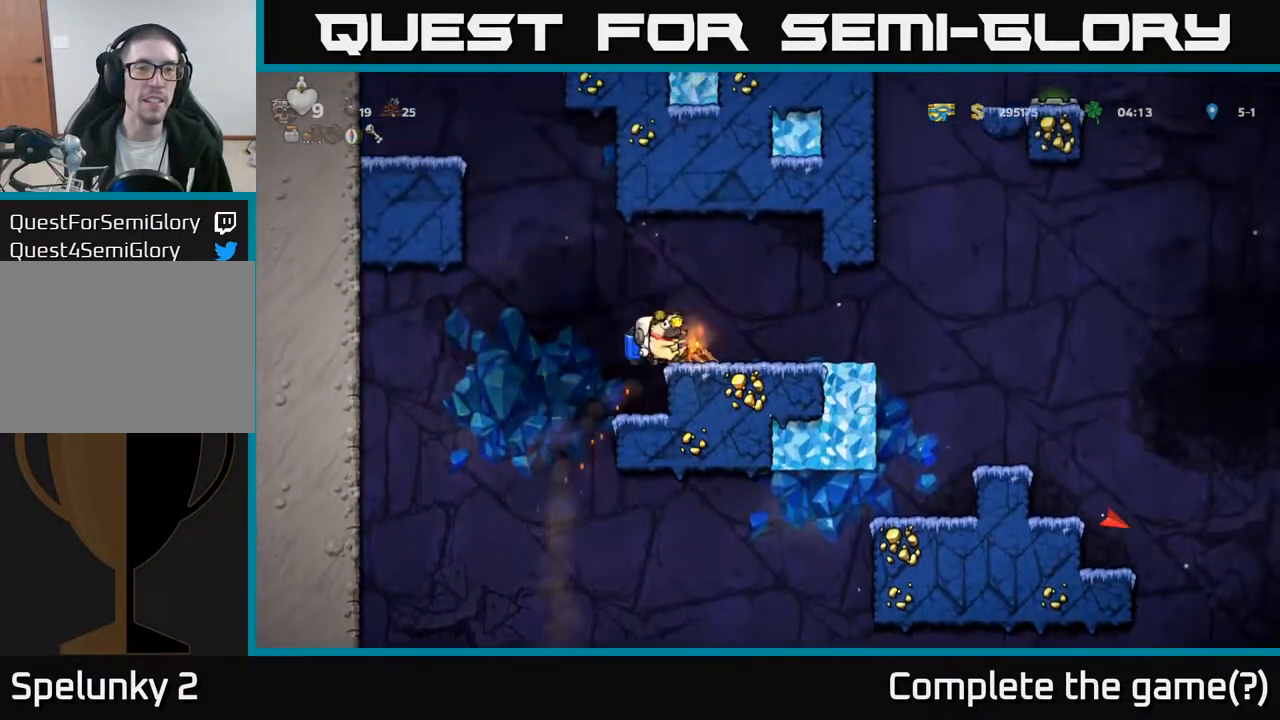
{"buttons": ["A", "DPAD_LEFT"], "left_stick": "center", "right_stick": "center", "events": [[100, "DPAD_RIGHT", "up"], [317, "DPAD_LEFT", "down"], [433, "A", "down"]]}
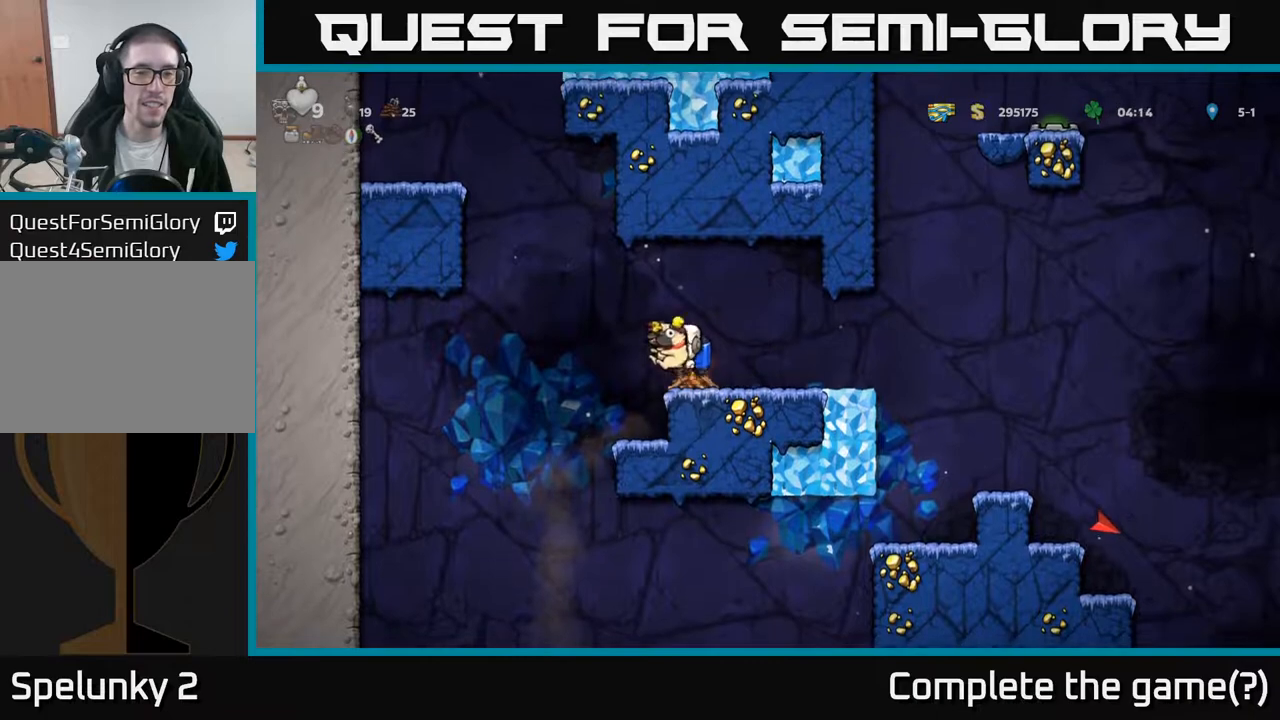
{"buttons": ["A"], "left_stick": "center", "right_stick": "center", "events": [[33, "A", "up"], [83, "A", "down"], [250, "DPAD_LEFT", "up"]]}
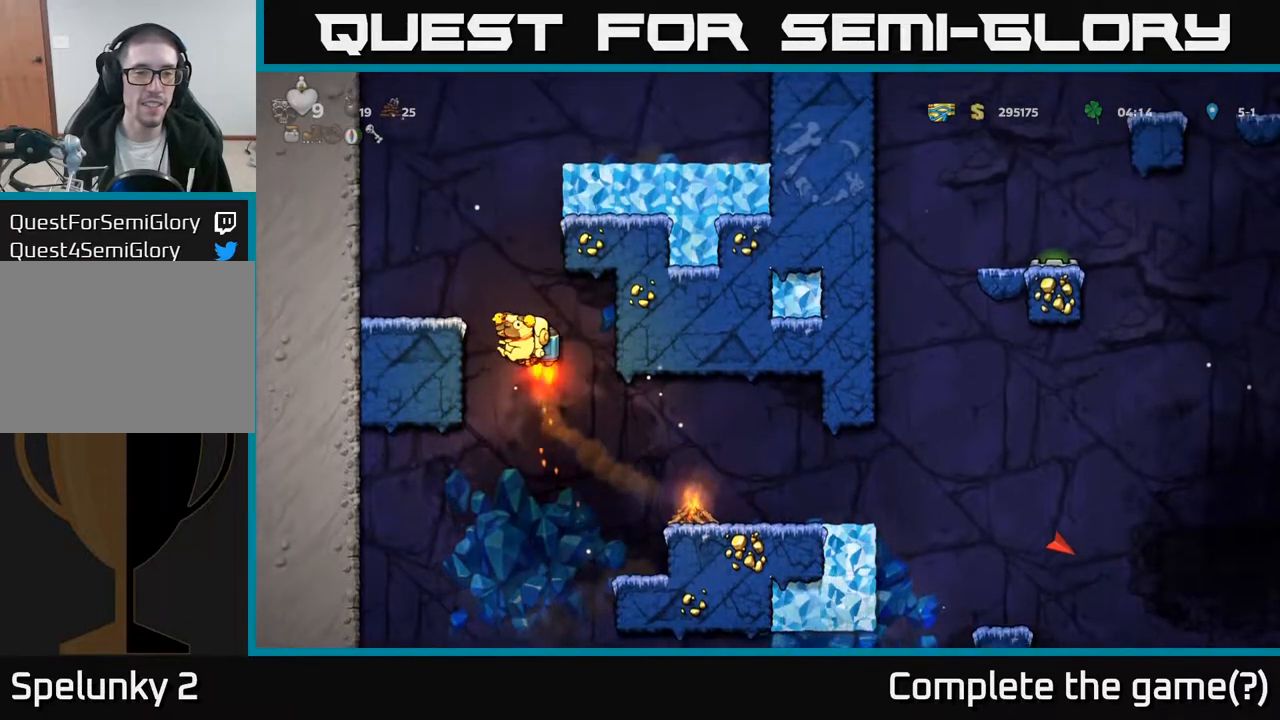
{"buttons": [], "left_stick": "center", "right_stick": "center", "events": [[133, "DPAD_LEFT", "down"], [150, "A", "up"], [350, "DPAD_LEFT", "up"]]}
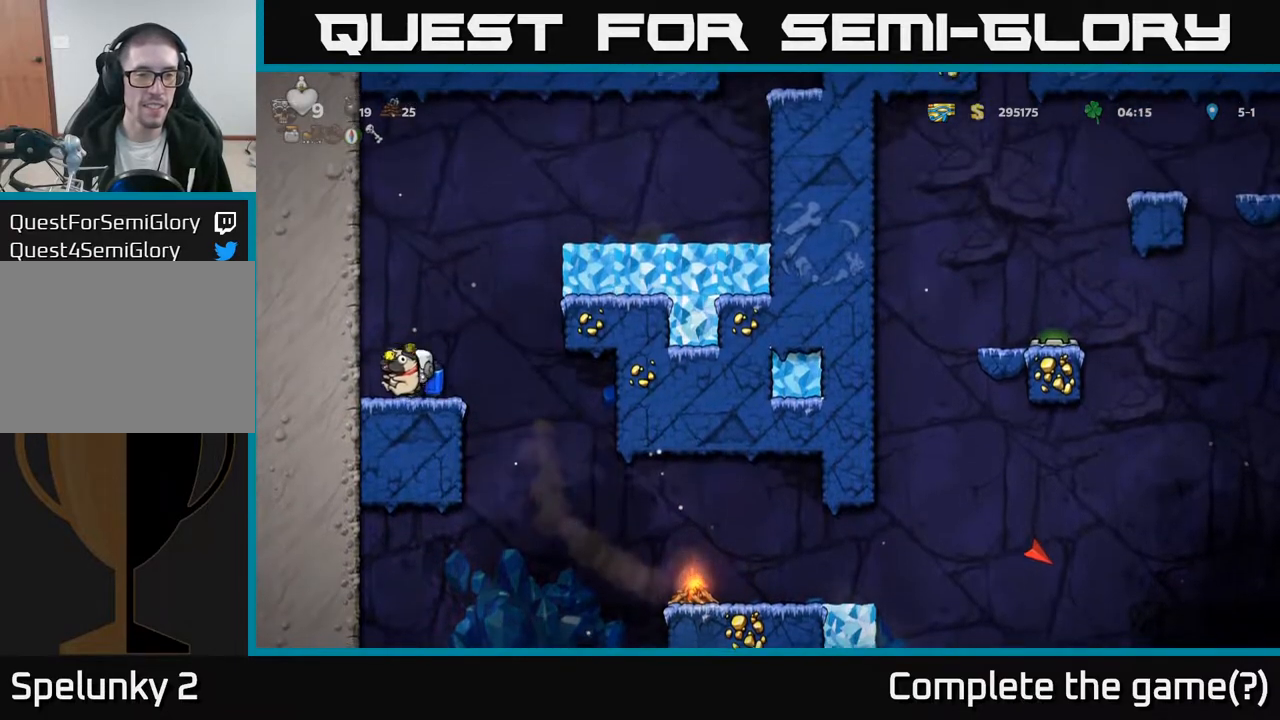
{"buttons": ["A", "DPAD_RIGHT"], "left_stick": "center", "right_stick": "center", "events": [[17, "A", "down"], [83, "DPAD_RIGHT", "down"], [117, "A", "up"], [150, "A", "down"]]}
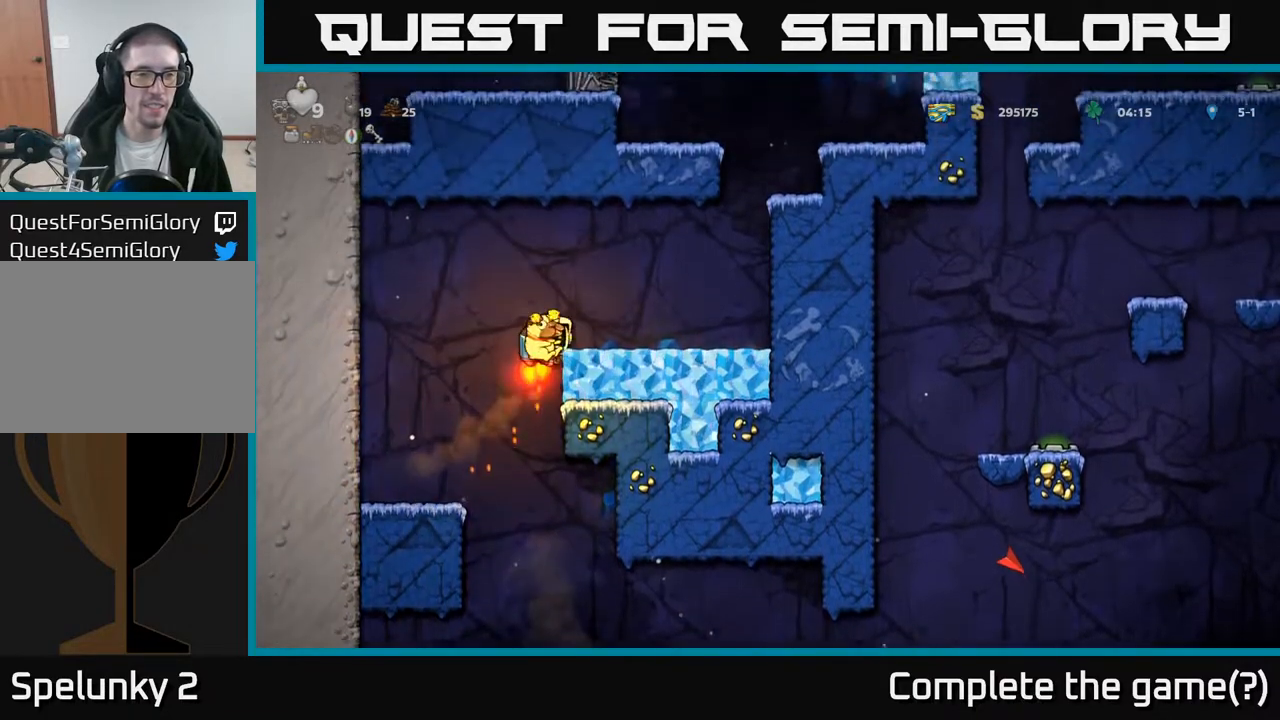
{"buttons": [], "left_stick": "center", "right_stick": "center", "events": [[83, "A", "up"], [250, "DPAD_RIGHT", "up"]]}
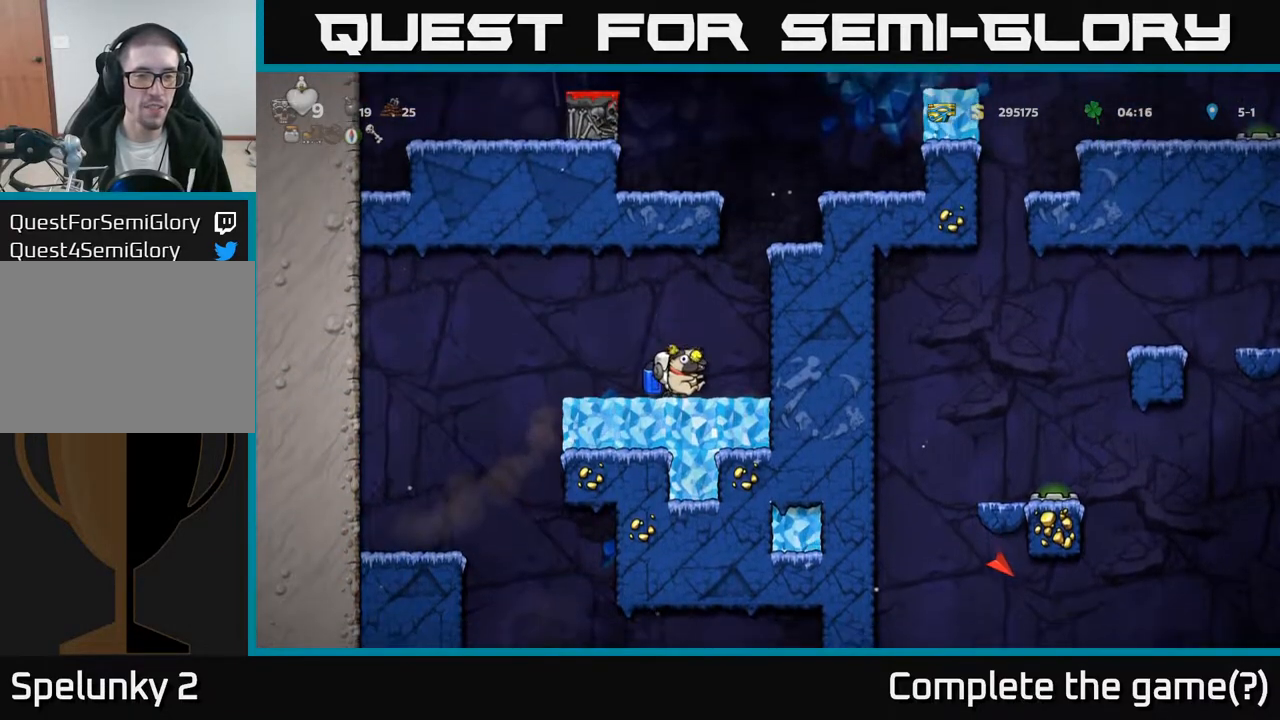
{"buttons": [], "left_stick": "center", "right_stick": "center", "events": [[350, "DPAD_DOWN", "down"], [400, "X", "down"], [483, "DPAD_DOWN", "up"], [500, "X", "up"]]}
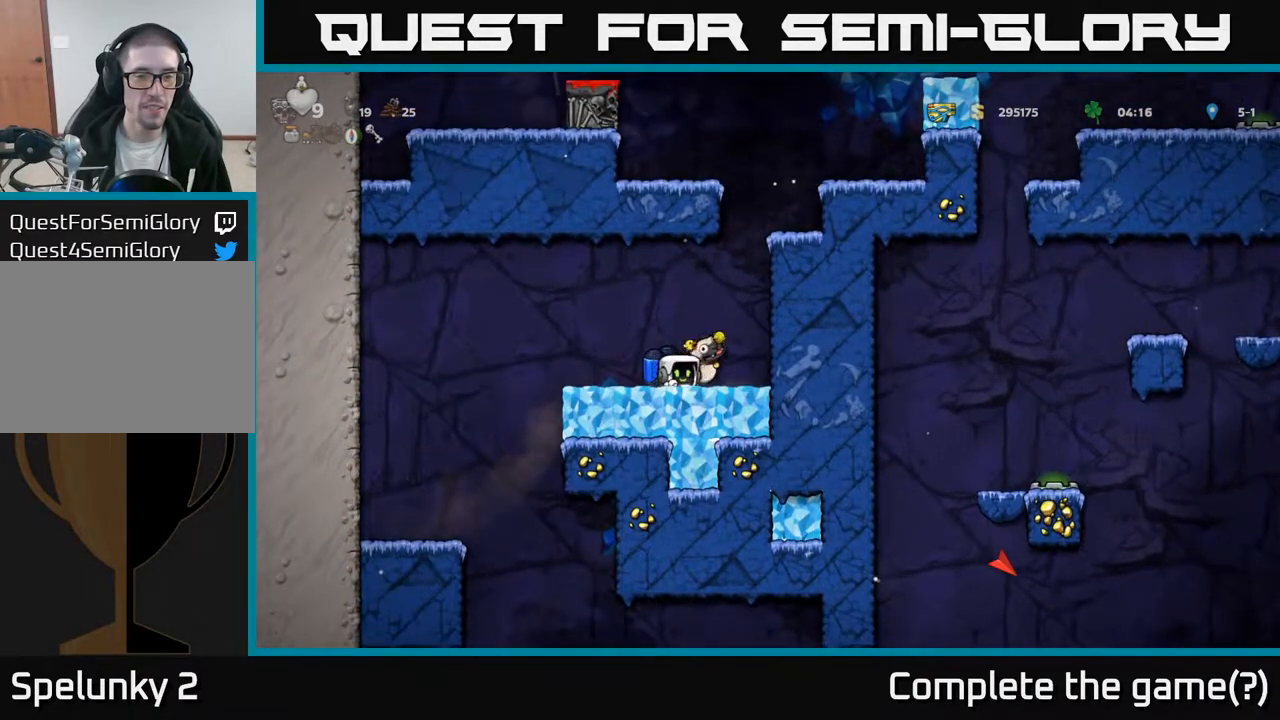
{"buttons": [], "left_stick": "center", "right_stick": "center", "events": []}
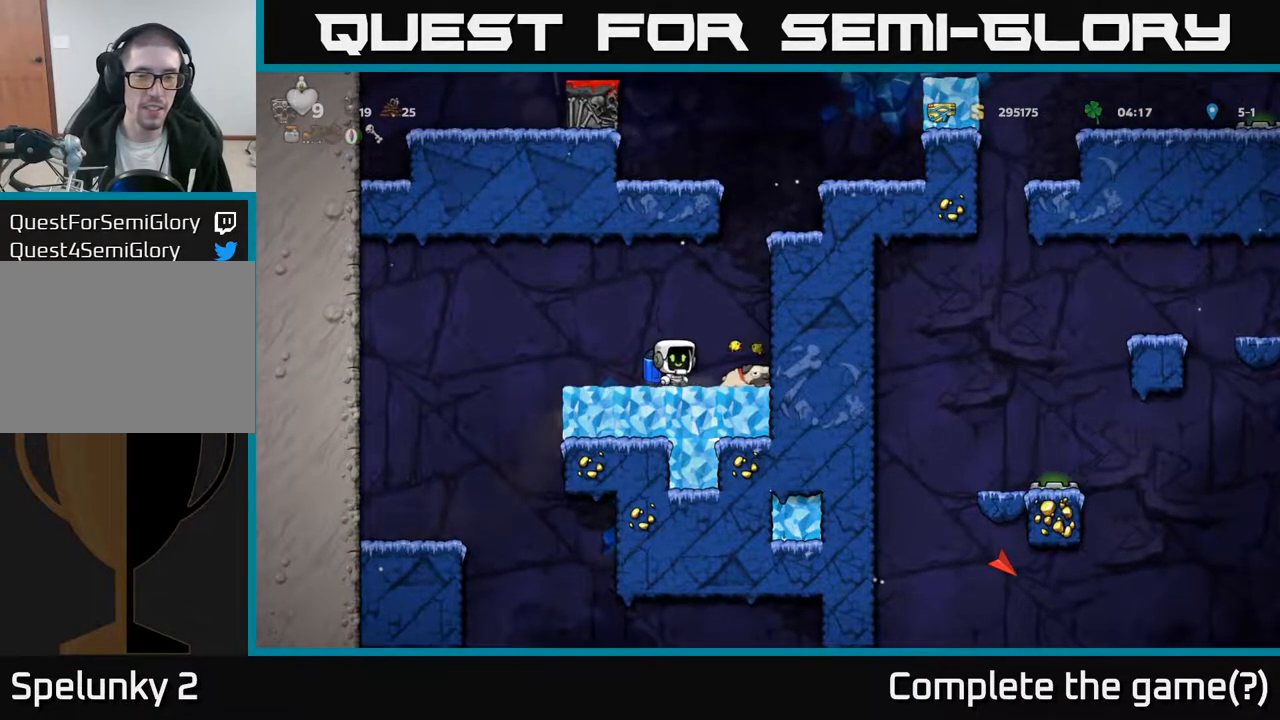
{"buttons": [], "left_stick": "center", "right_stick": "center", "events": []}
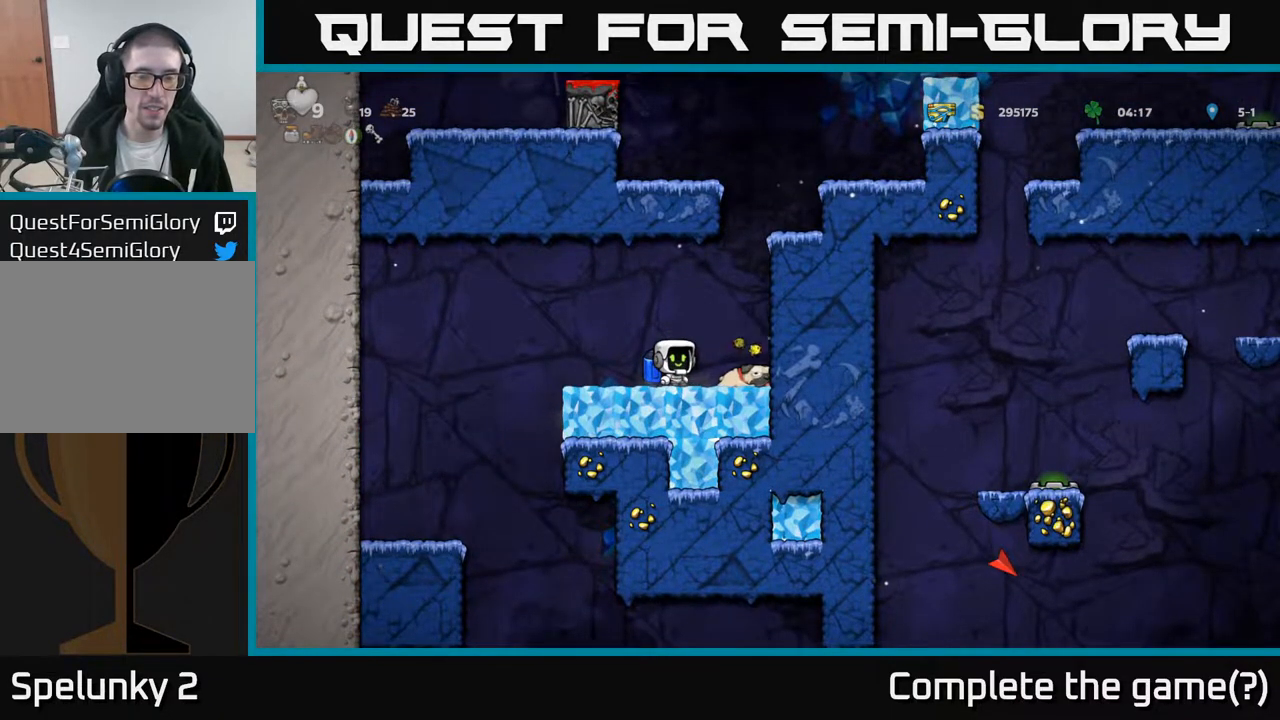
{"buttons": [], "left_stick": "center", "right_stick": "center", "events": []}
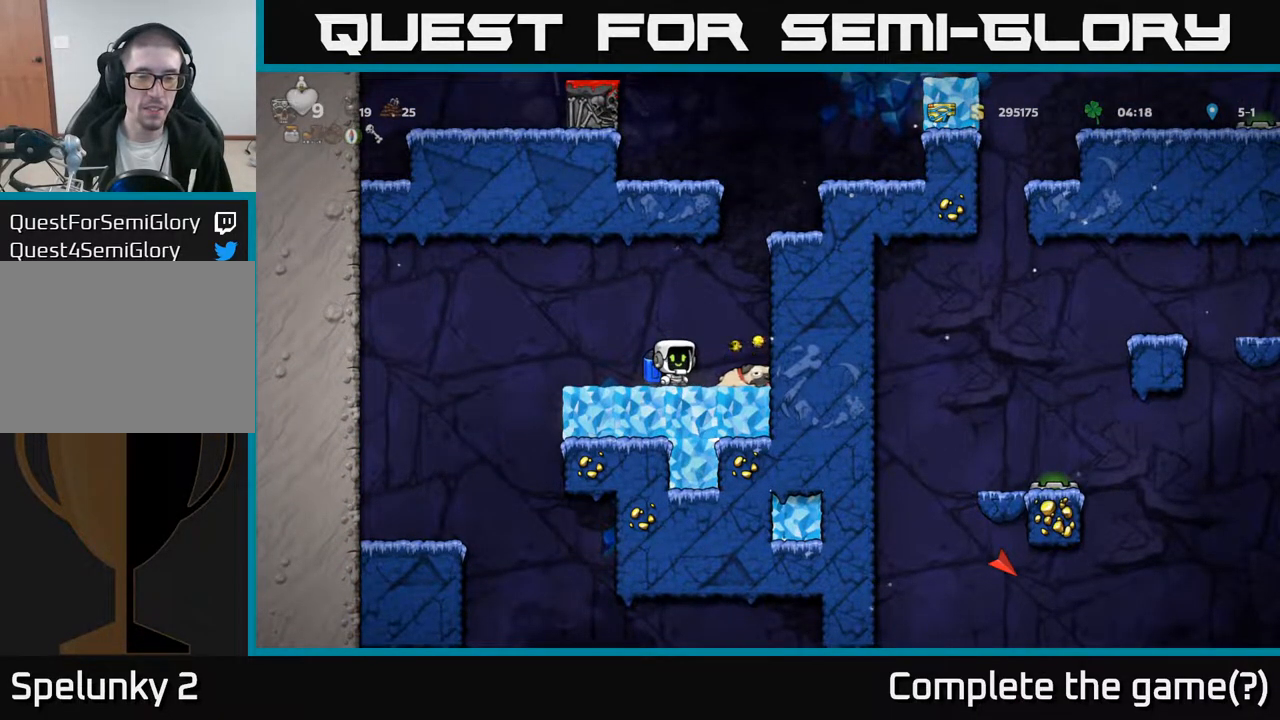
{"buttons": ["DPAD_RIGHT"], "left_stick": "center", "right_stick": "center", "events": [[333, "X", "down"], [467, "DPAD_RIGHT", "down"], [483, "X", "up"]]}